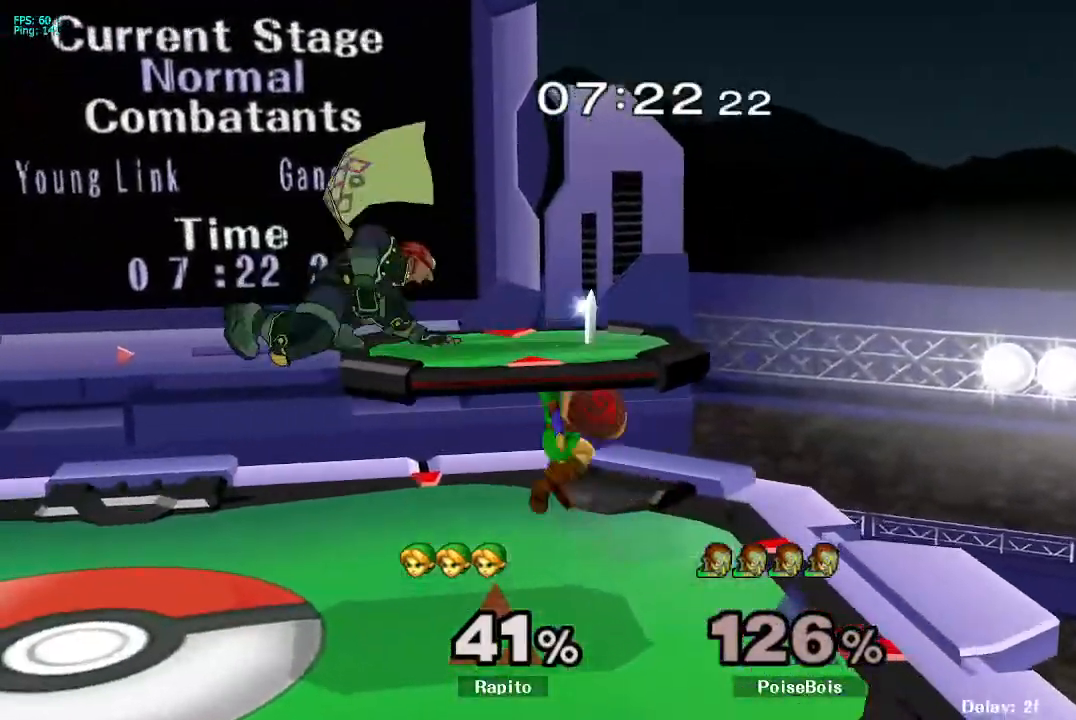
Gameplay with a controller (Nintendo layout); each line is a JSON object with the inputs held at the frame after it. "events" lists button and stick changes between this image and that frame as [ms after this image, input, new state], when the widget could be followed in between. Not read: L3 R3.
{"buttons": [], "left_stick": "center", "right_stick": "center", "events": [[17, "right_stick", "center"], [283, "left_stick", "down"], [333, "L1", "down"], [367, "left_stick", "down-right"], [433, "L1", "up"], [467, "left_stick", "center"]]}
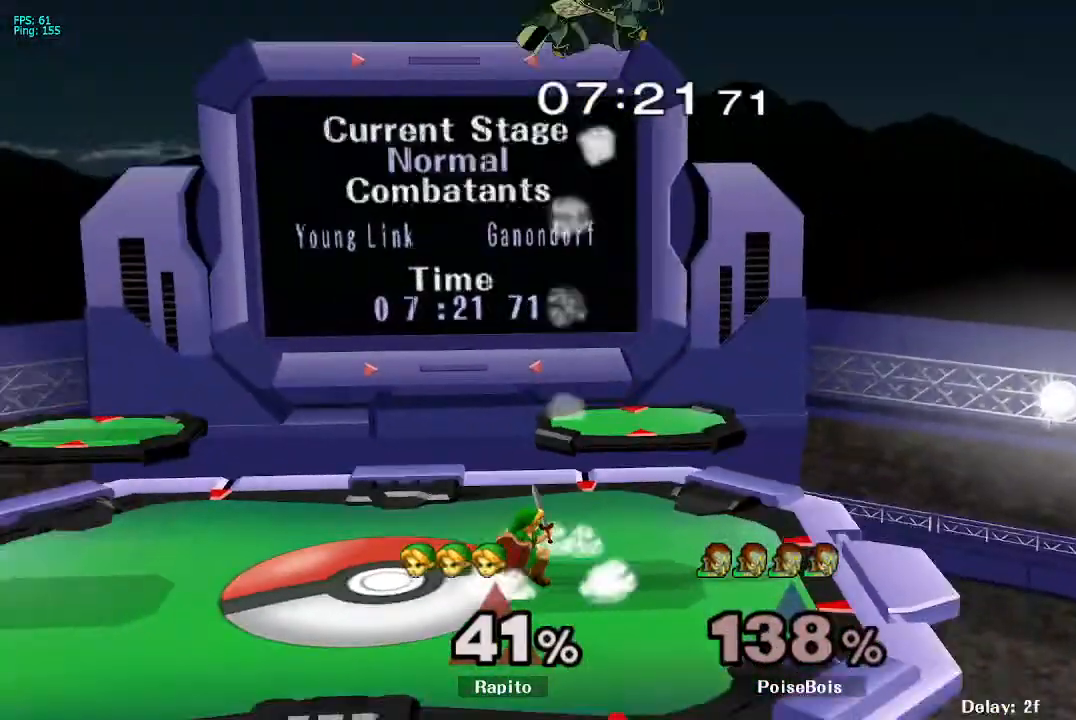
{"buttons": [], "left_stick": "right", "right_stick": "center", "events": [[233, "Y", "down"], [283, "left_stick", "right"], [367, "Y", "up"]]}
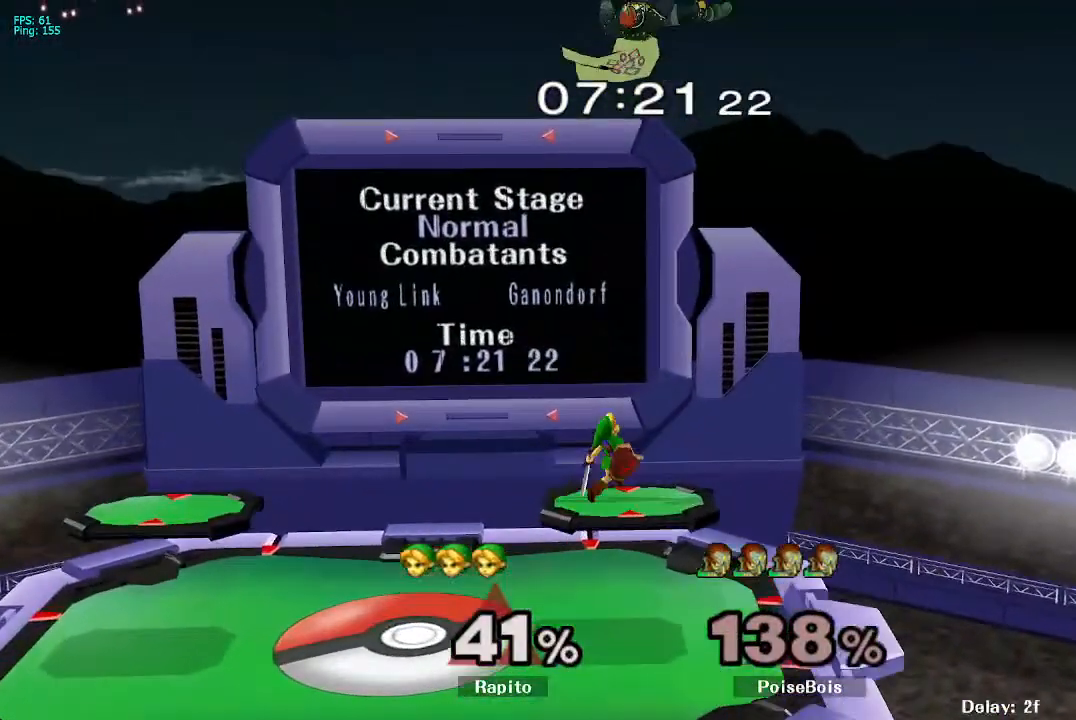
{"buttons": ["A"], "left_stick": "up-right", "right_stick": "center", "events": [[83, "Y", "down"], [117, "left_stick", "up"], [233, "A", "down"], [250, "A", "up"], [267, "A", "down"], [317, "Y", "up"], [483, "left_stick", "up-right"]]}
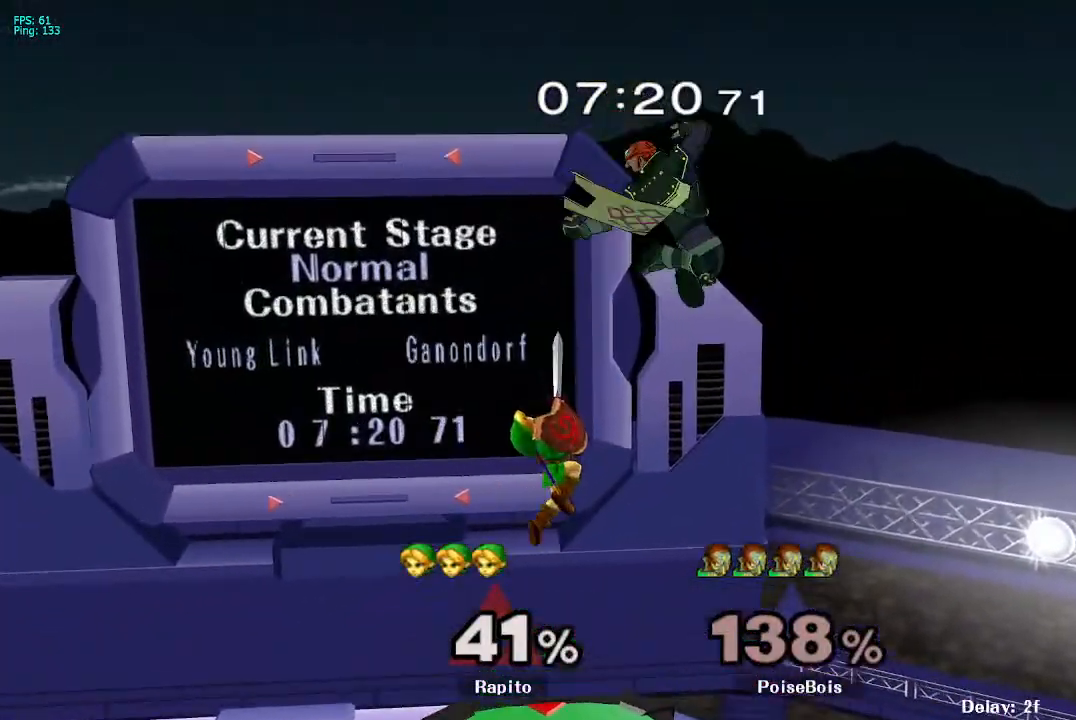
{"buttons": ["L1"], "left_stick": "center", "right_stick": "center", "events": [[300, "L1", "down"], [333, "left_stick", "down"], [350, "A", "up"], [417, "L1", "up"], [450, "left_stick", "center"], [483, "L1", "down"]]}
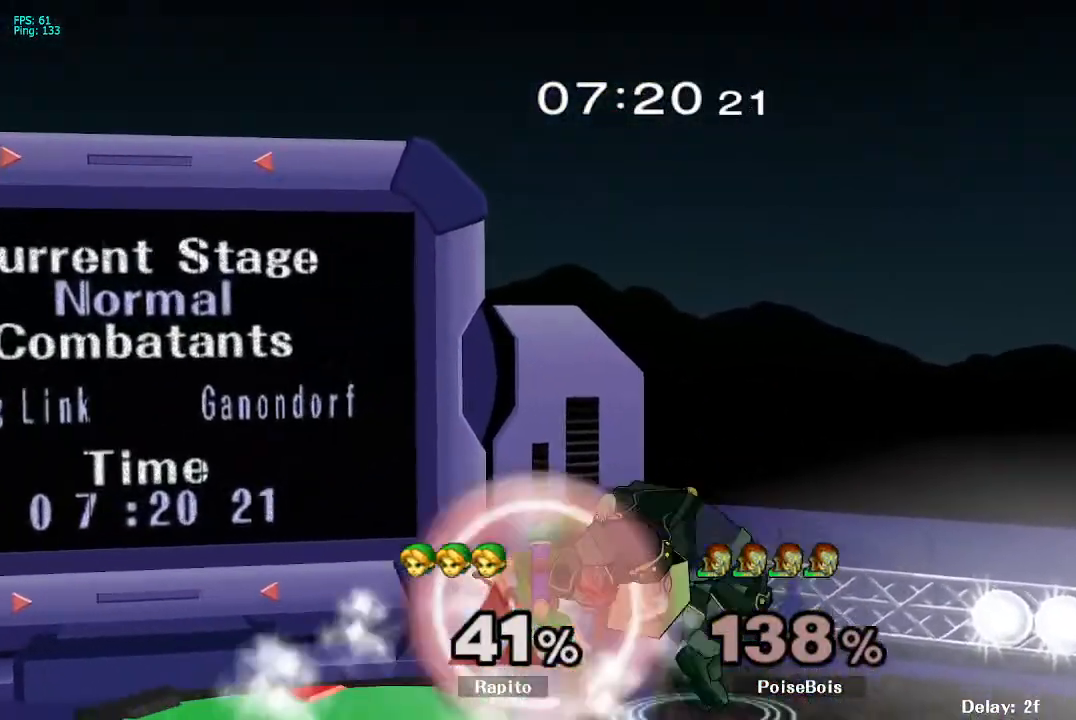
{"buttons": [], "left_stick": "down", "right_stick": "center", "events": [[67, "left_stick", "down"], [217, "L1", "up"], [250, "left_stick", "center"], [450, "left_stick", "down"]]}
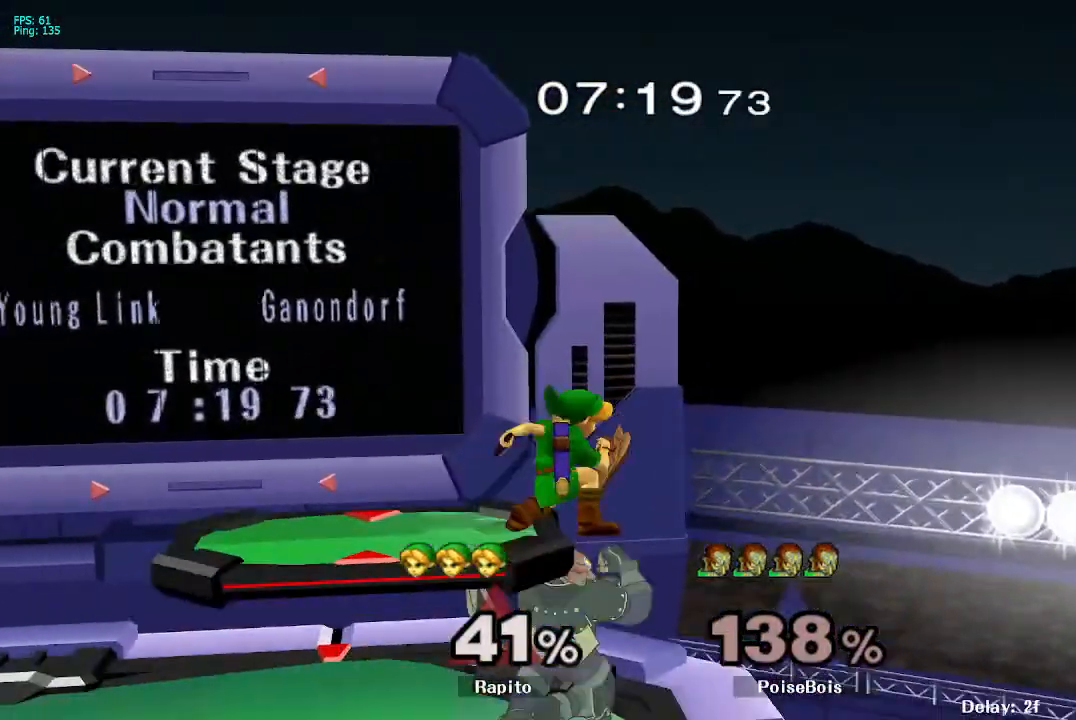
{"buttons": [], "left_stick": "center", "right_stick": "center", "events": [[50, "left_stick", "down-left"], [100, "right_stick", "up"], [217, "right_stick", "center"], [283, "L1", "down"], [383, "left_stick", "down-right"], [433, "L1", "up"], [450, "left_stick", "center"]]}
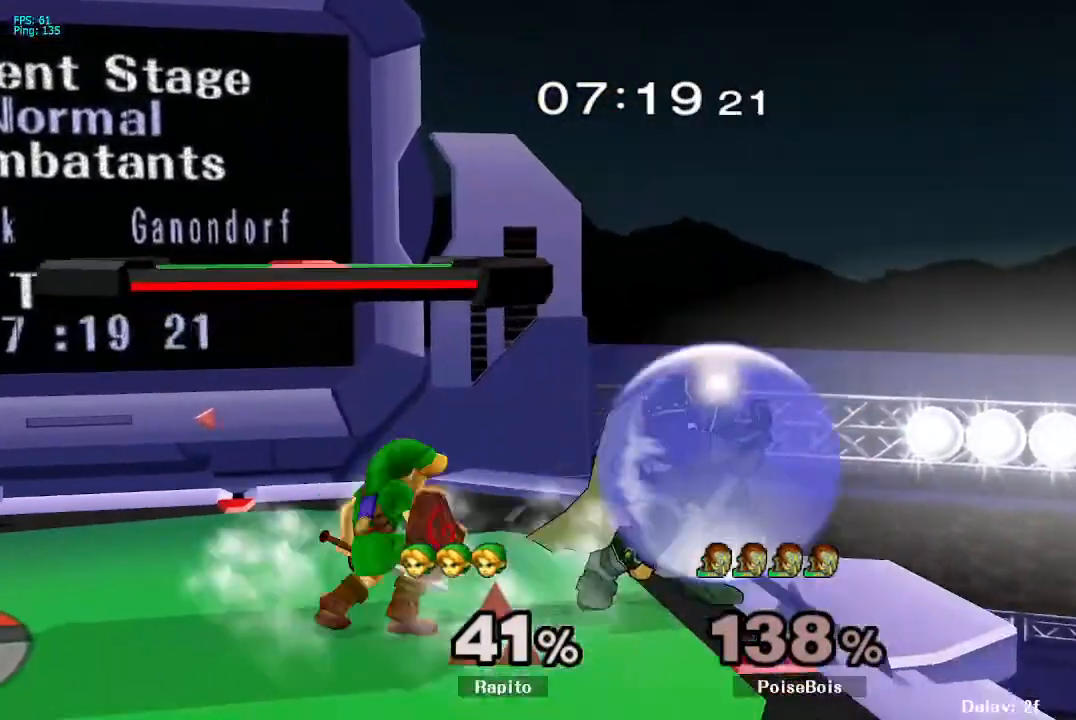
{"buttons": ["Y"], "left_stick": "right", "right_stick": "center", "events": [[167, "A", "down"], [233, "A", "up"], [500, "Y", "down"], [500, "left_stick", "right"]]}
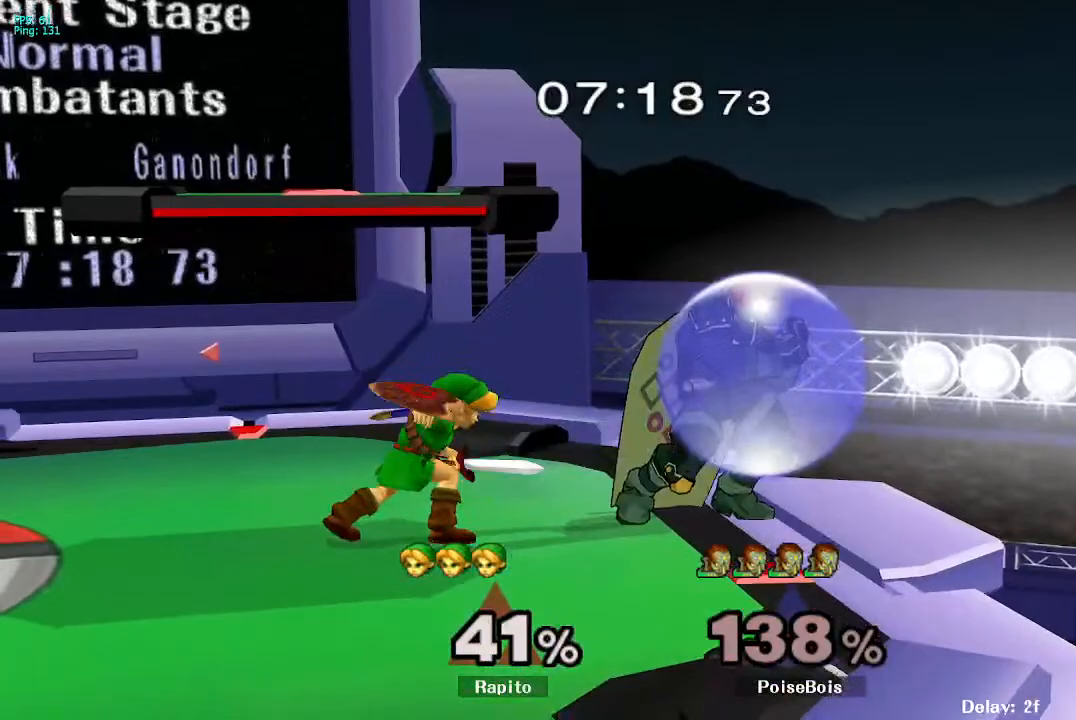
{"buttons": ["A", "L1"], "left_stick": "down", "right_stick": "center", "events": [[33, "Y", "up"], [67, "left_stick", "center"], [167, "A", "down"], [183, "left_stick", "right"], [500, "L1", "down"], [500, "left_stick", "down"]]}
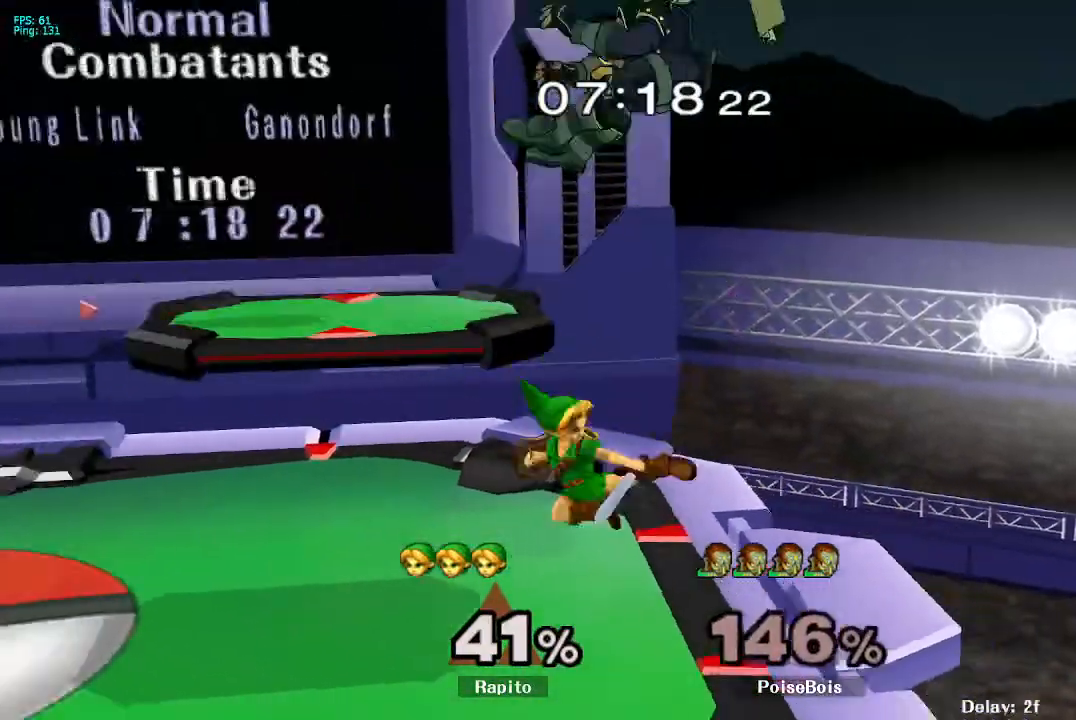
{"buttons": [], "left_stick": "center", "right_stick": "center", "events": [[33, "A", "up"], [150, "L1", "up"], [150, "left_stick", "center"], [200, "left_stick", "right"], [267, "Y", "down"], [433, "Y", "up"], [467, "left_stick", "center"]]}
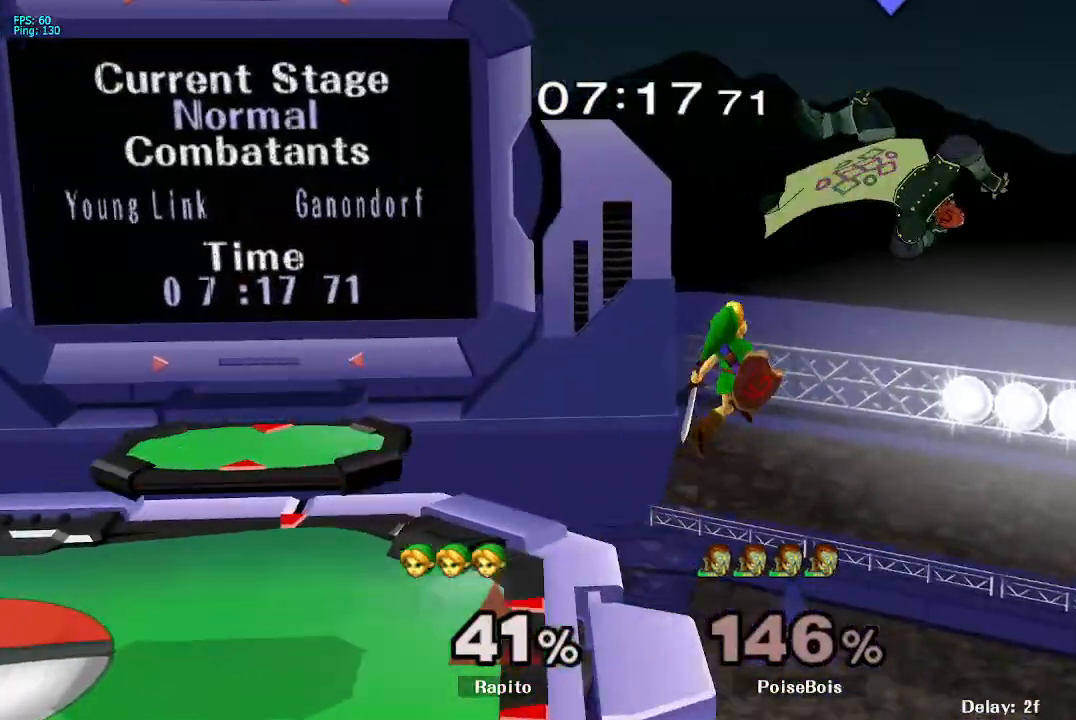
{"buttons": [], "left_stick": "up-left", "right_stick": "center", "events": [[33, "A", "down"], [250, "left_stick", "right"], [383, "left_stick", "center"], [450, "A", "up"], [483, "left_stick", "up-left"]]}
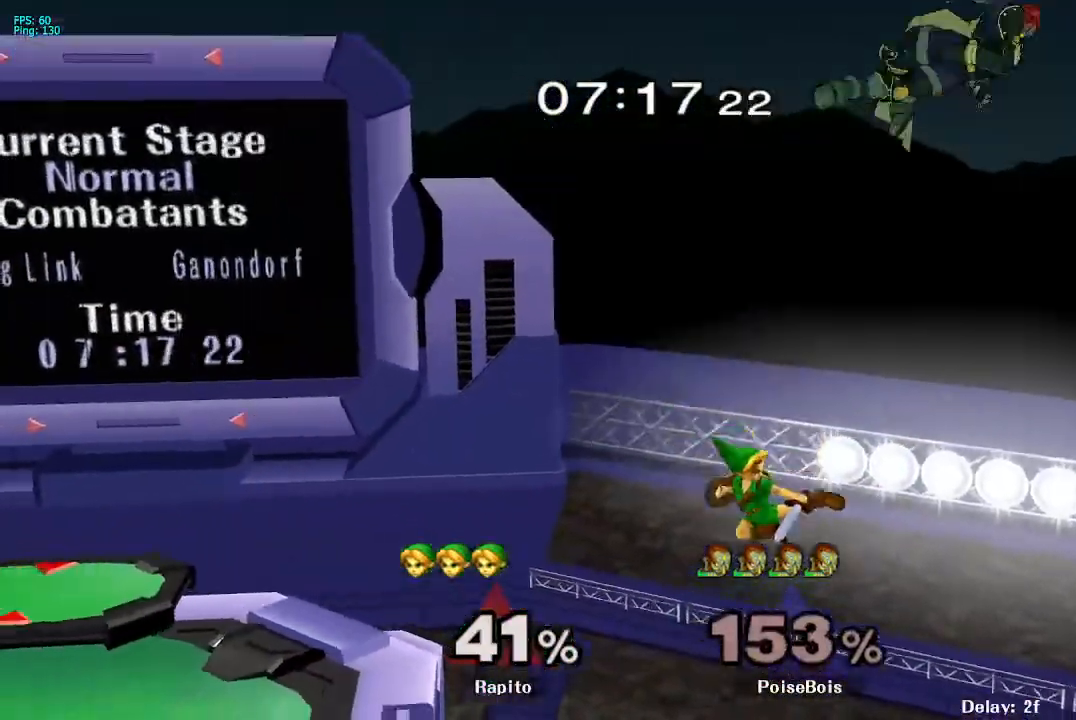
{"buttons": ["Y"], "left_stick": "left", "right_stick": "center", "events": [[167, "left_stick", "left"], [183, "Y", "down"], [233, "Y", "up"], [267, "Y", "down"], [283, "Y", "up"], [300, "Y", "down"]]}
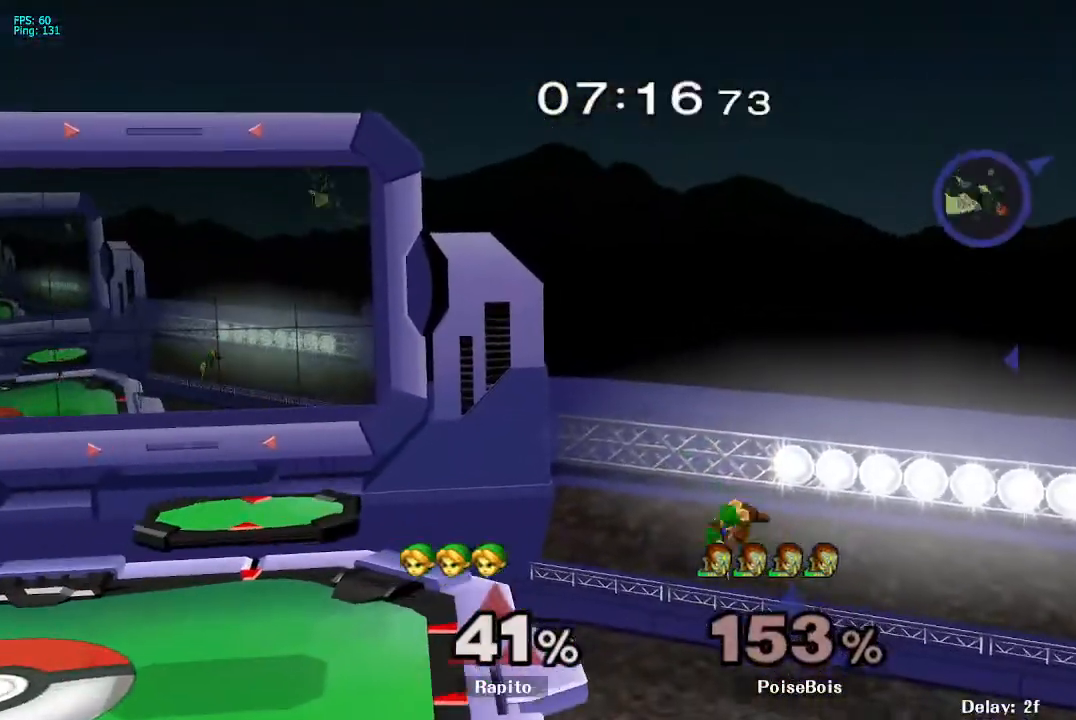
{"buttons": ["L1"], "left_stick": "left", "right_stick": "center", "events": [[50, "Y", "up"], [367, "L1", "down"]]}
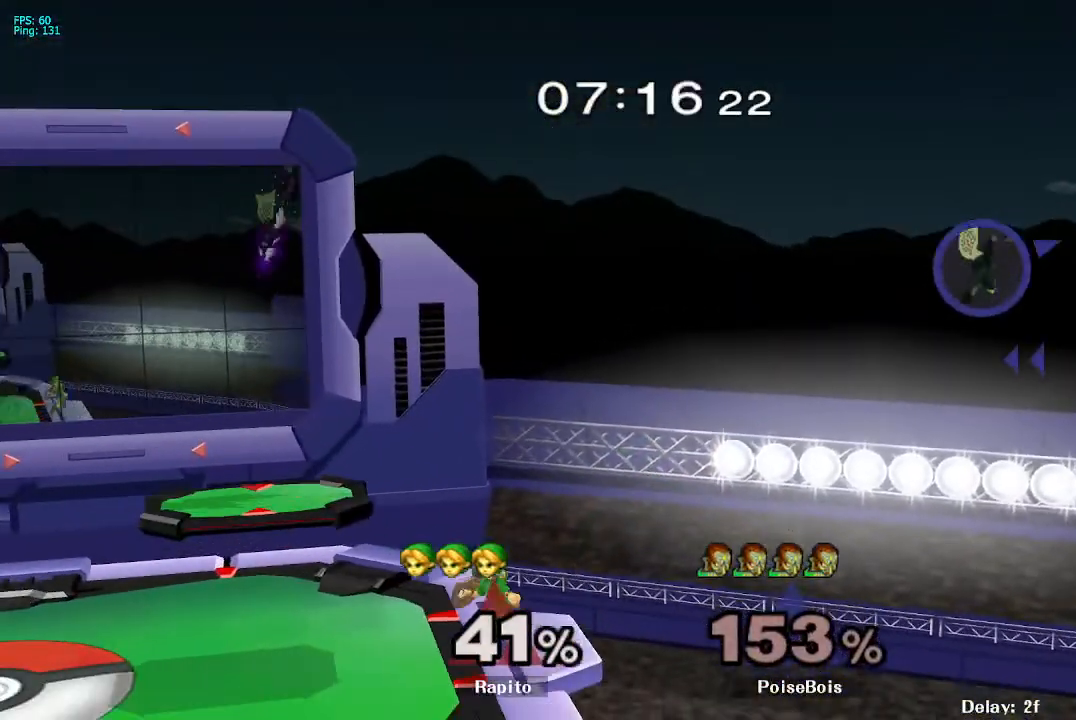
{"buttons": [], "left_stick": "down", "right_stick": "center", "events": [[117, "L1", "up"], [133, "left_stick", "center"], [250, "left_stick", "up-right"], [333, "left_stick", "center"], [383, "left_stick", "down"]]}
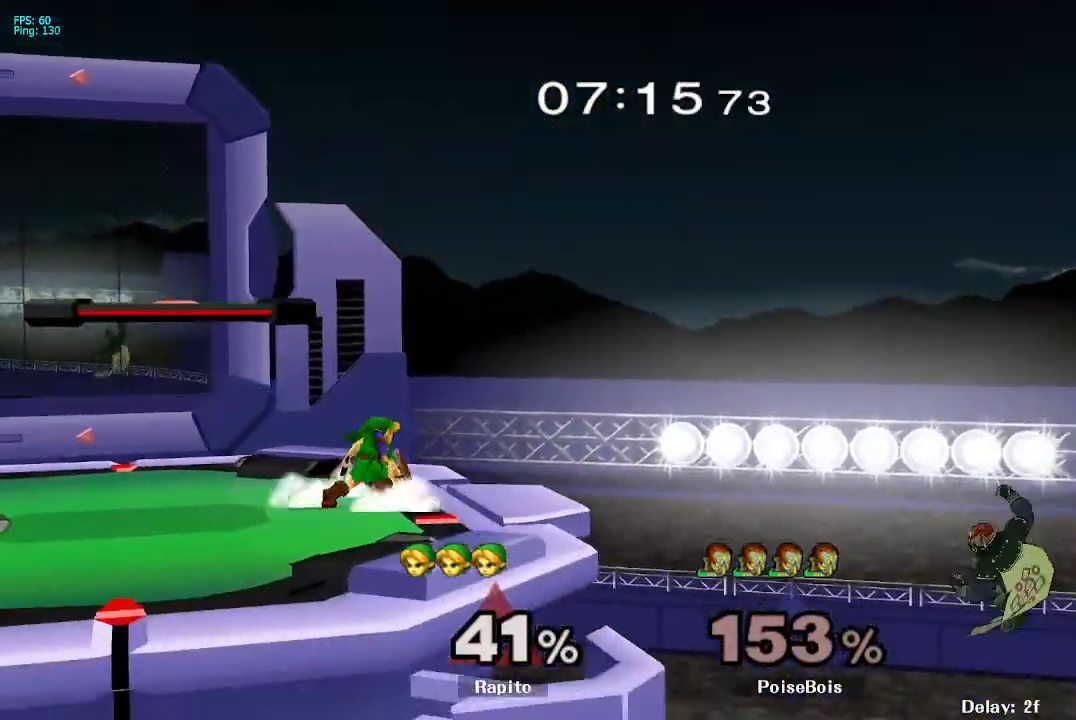
{"buttons": [], "left_stick": "right", "right_stick": "center", "events": [[50, "left_stick", "center"], [167, "left_stick", "right"]]}
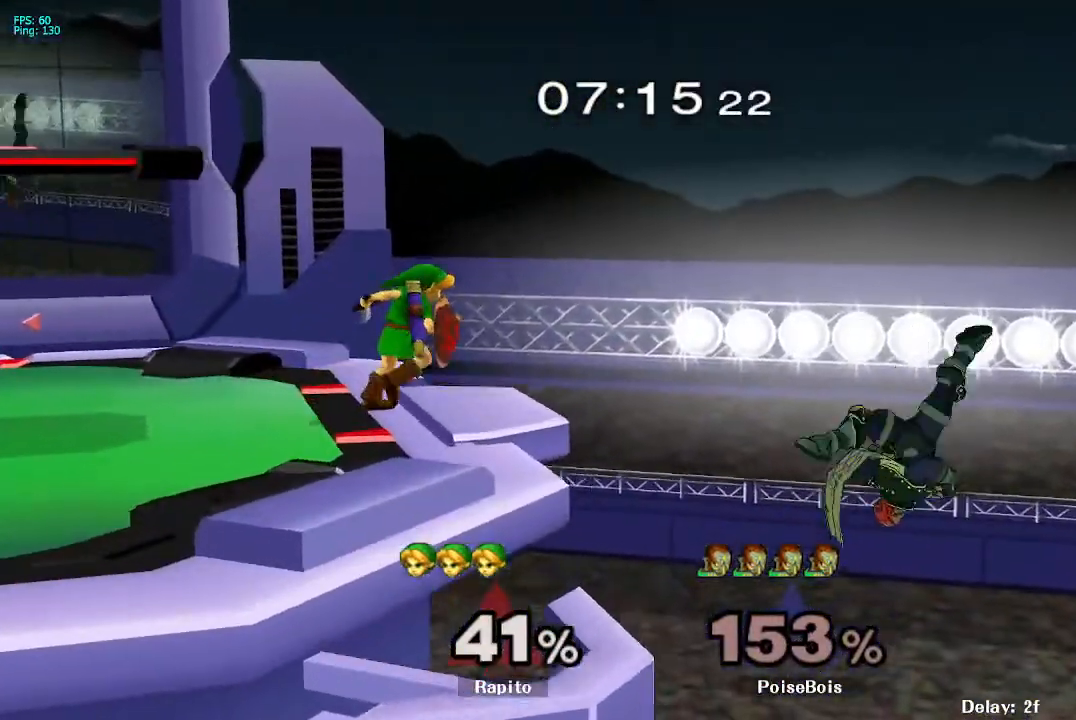
{"buttons": [], "left_stick": "down", "right_stick": "center", "events": [[150, "left_stick", "down"]]}
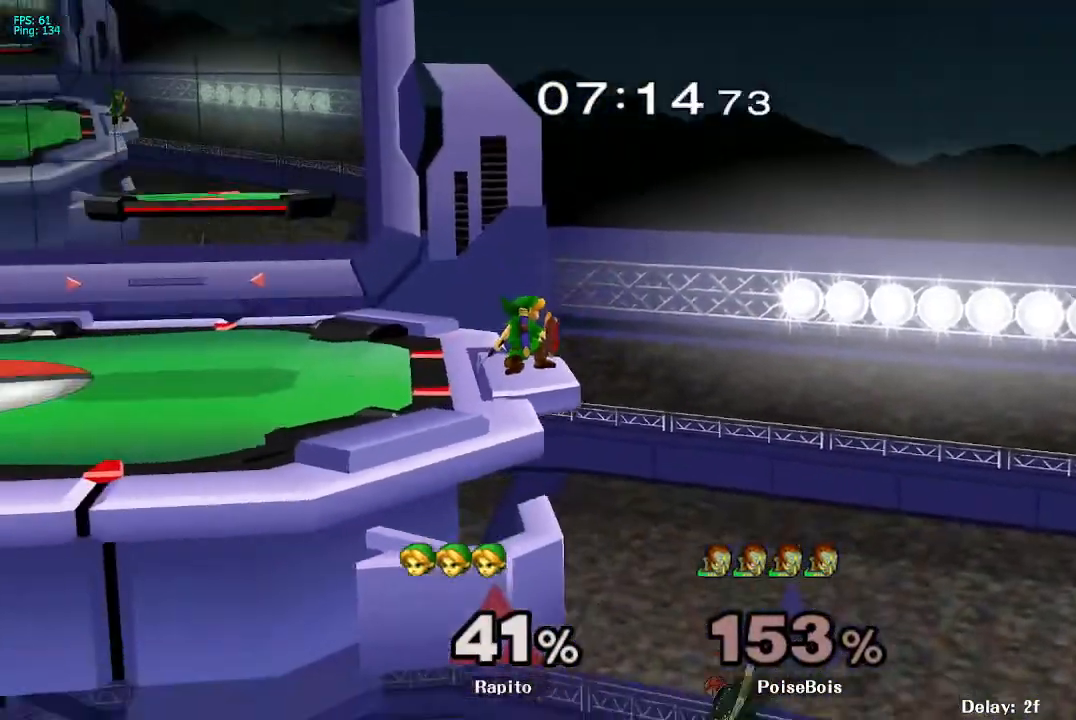
{"buttons": ["A"], "left_stick": "down", "right_stick": "center", "events": [[267, "A", "down"], [400, "A", "up"], [417, "A", "down"], [433, "A", "up"], [450, "A", "down"]]}
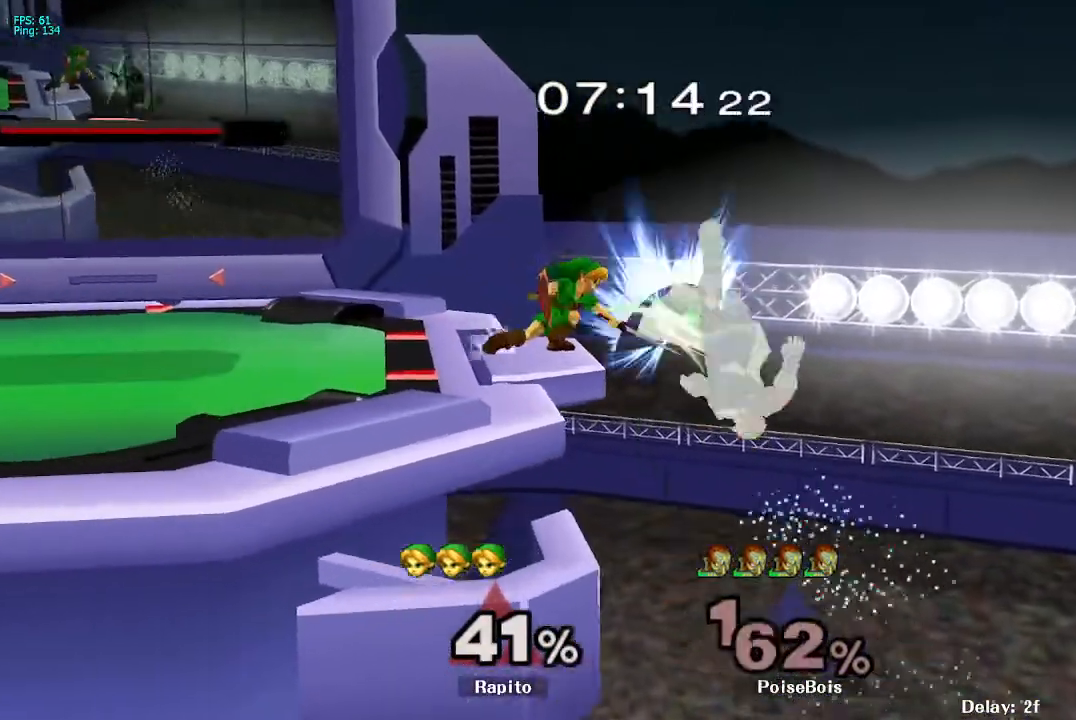
{"buttons": [], "left_stick": "left", "right_stick": "center", "events": [[133, "A", "up"], [150, "A", "down"], [167, "A", "up"], [217, "left_stick", "center"], [483, "Y", "down"], [483, "left_stick", "left"], [500, "Y", "up"]]}
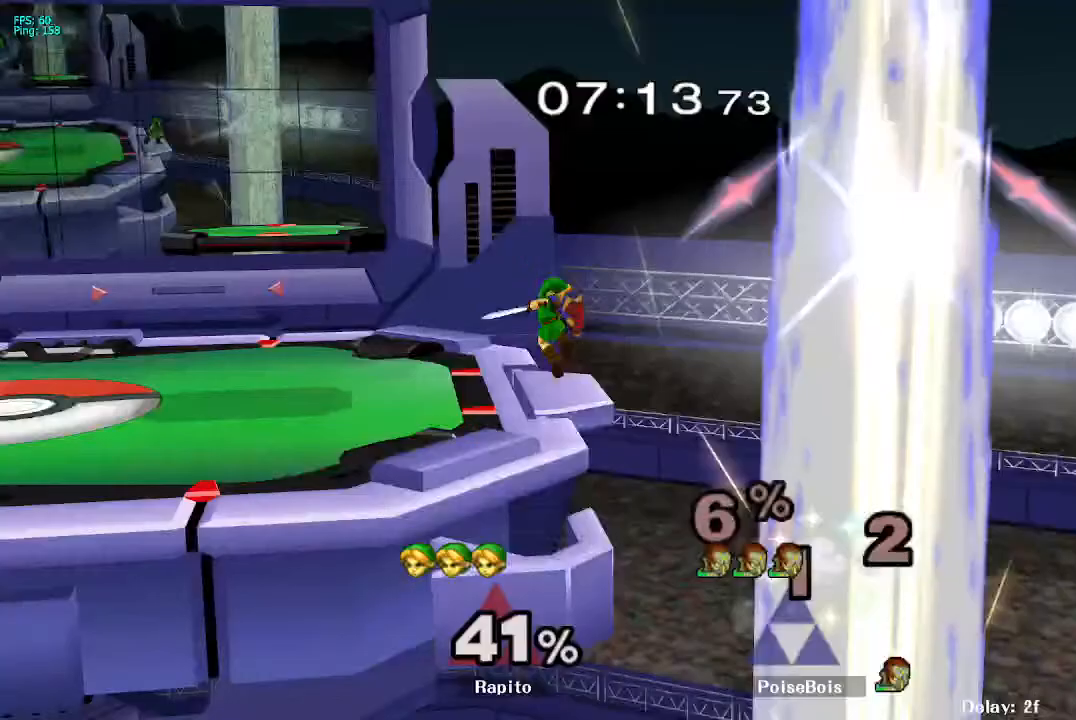
{"buttons": [], "left_stick": "down-left", "right_stick": "center", "events": [[17, "Y", "down"], [33, "Y", "up"], [50, "left_stick", "down-left"], [117, "B", "down"], [217, "B", "up"]]}
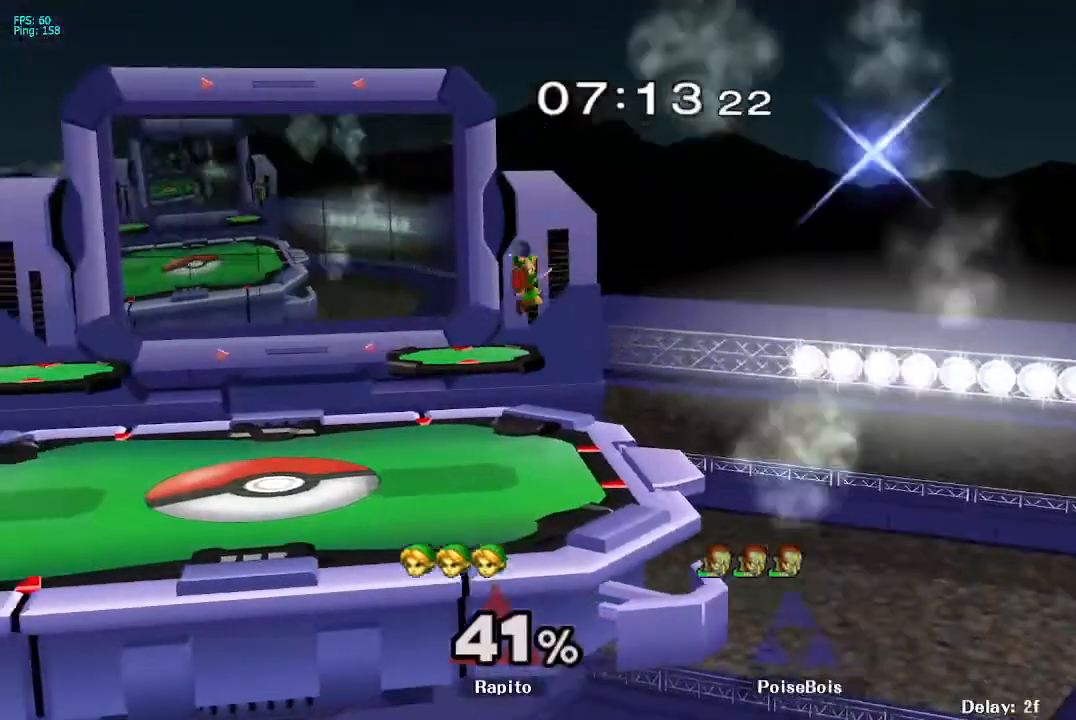
{"buttons": [], "left_stick": "down-left", "right_stick": "center", "events": [[67, "left_stick", "center"], [250, "left_stick", "left"], [350, "left_stick", "right"], [467, "left_stick", "down-left"]]}
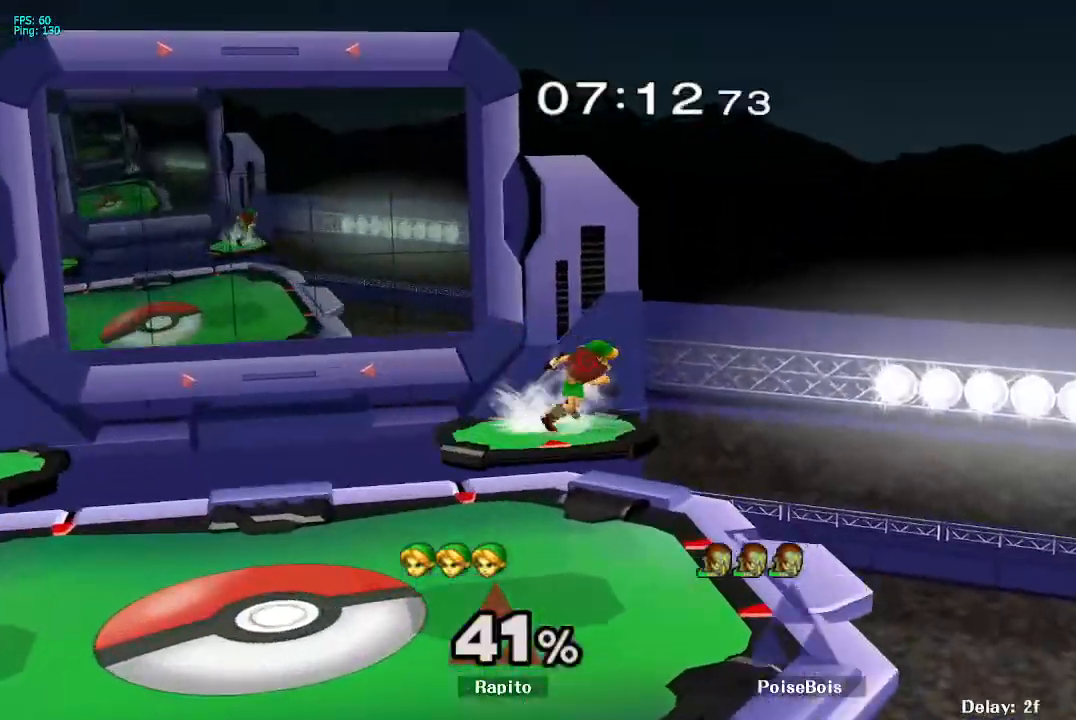
{"buttons": ["R1"], "left_stick": "down-left", "right_stick": "center", "events": [[67, "left_stick", "left"], [367, "R1", "down"], [383, "left_stick", "down-left"]]}
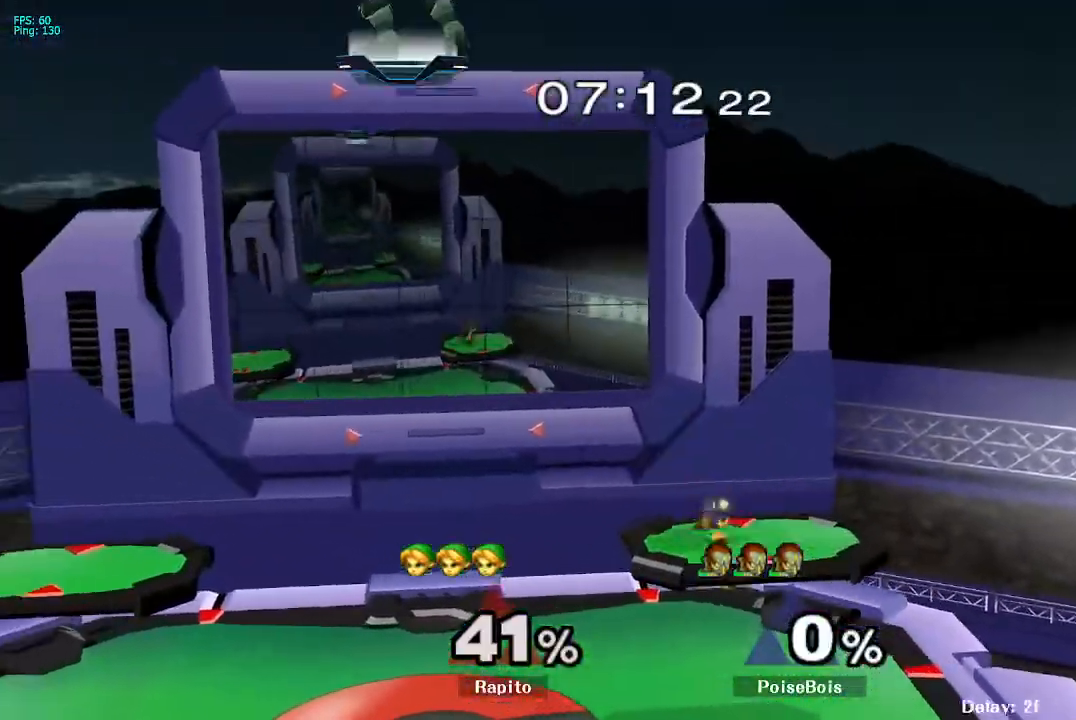
{"buttons": [], "left_stick": "left", "right_stick": "center", "events": [[17, "R1", "up"], [17, "left_stick", "down"], [117, "left_stick", "center"], [400, "left_stick", "left"]]}
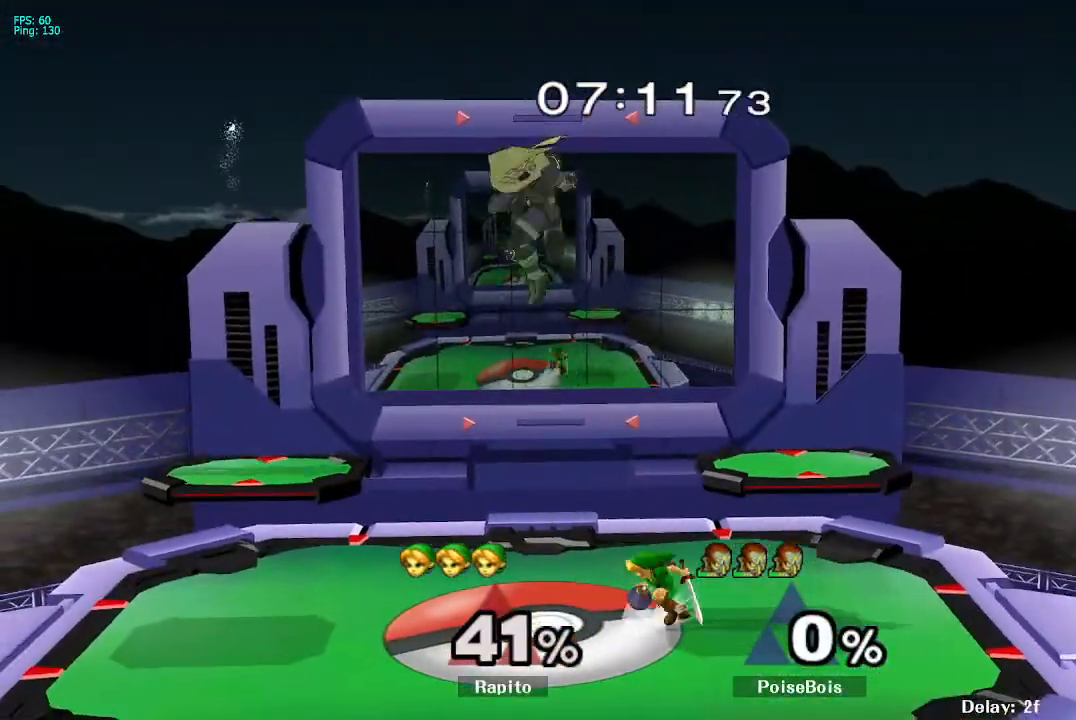
{"buttons": ["Y"], "left_stick": "left", "right_stick": "center", "events": [[383, "Y", "down"]]}
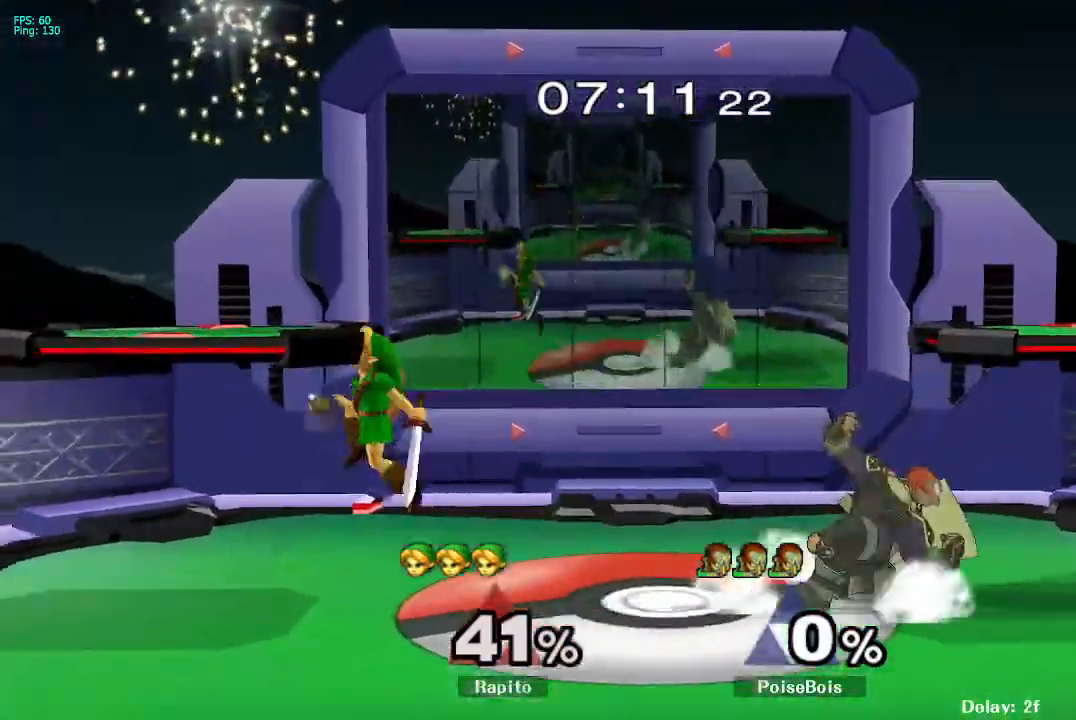
{"buttons": [], "left_stick": "right", "right_stick": "center", "events": [[17, "Y", "up"], [17, "left_stick", "center"], [117, "R1", "down"], [117, "Z", "down"], [117, "left_stick", "down-right"], [283, "R1", "up"], [283, "Z", "up"], [283, "left_stick", "center"], [367, "Y", "down"], [367, "left_stick", "right"], [483, "Y", "up"]]}
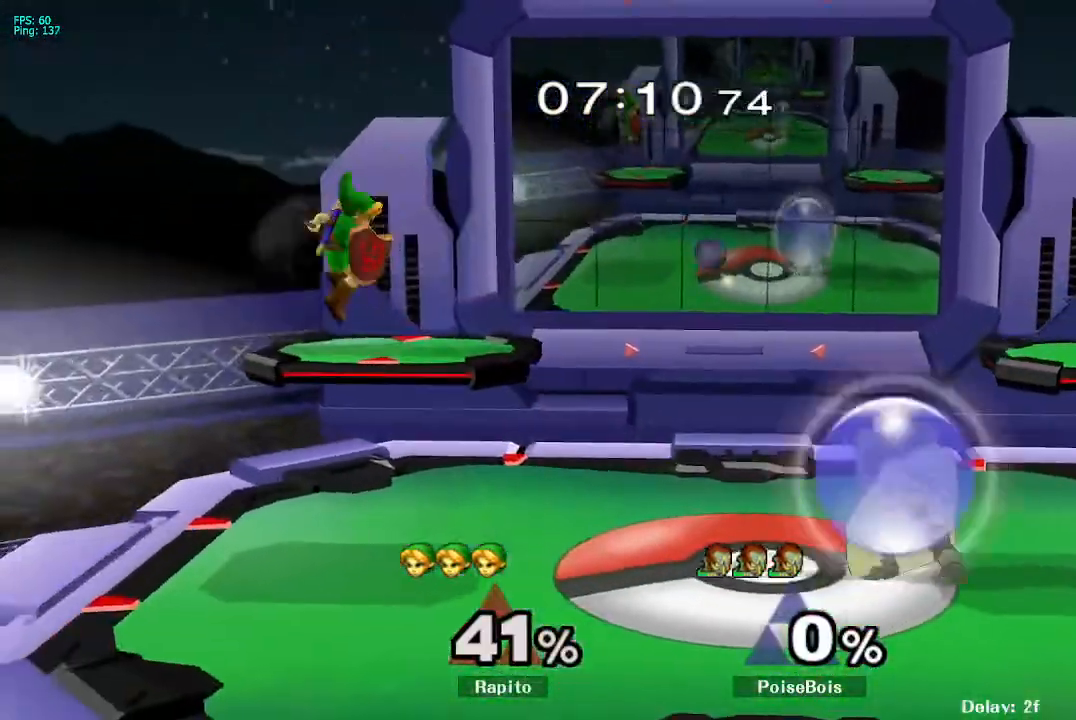
{"buttons": ["B"], "left_stick": "down-right", "right_stick": "center", "events": [[33, "left_stick", "center"], [150, "left_stick", "right"], [217, "Y", "down"], [300, "left_stick", "down-right"], [333, "Y", "up"], [367, "B", "down"]]}
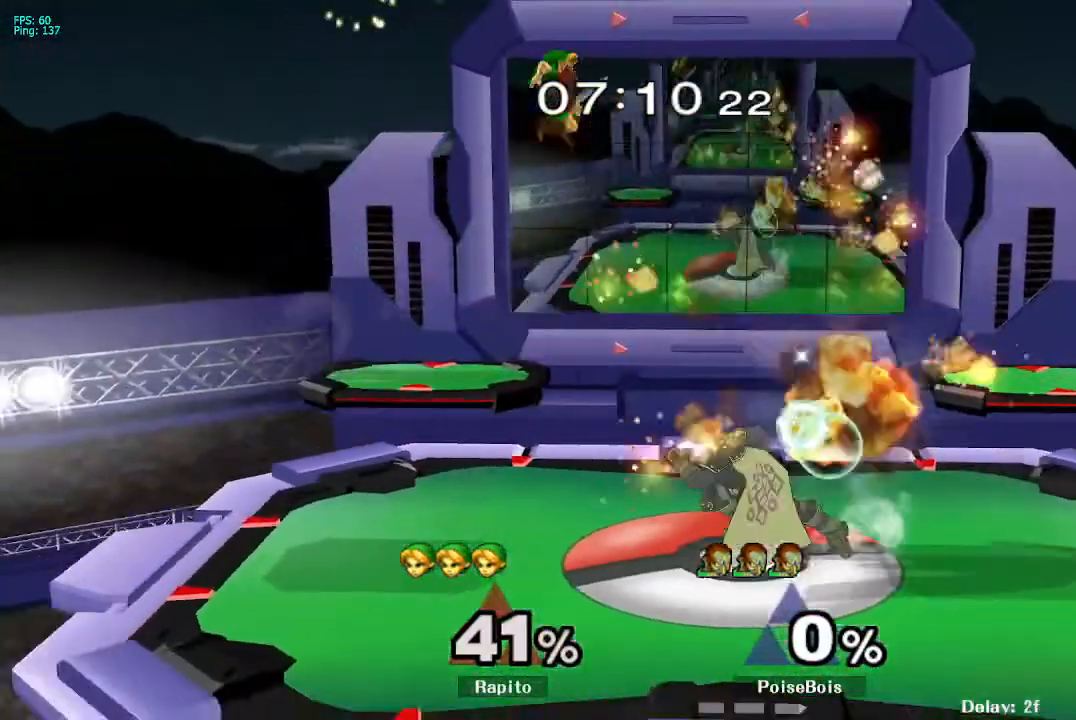
{"buttons": ["Z"], "left_stick": "center", "right_stick": "center", "events": [[83, "left_stick", "right"], [200, "B", "up"], [350, "left_stick", "center"], [500, "Z", "down"]]}
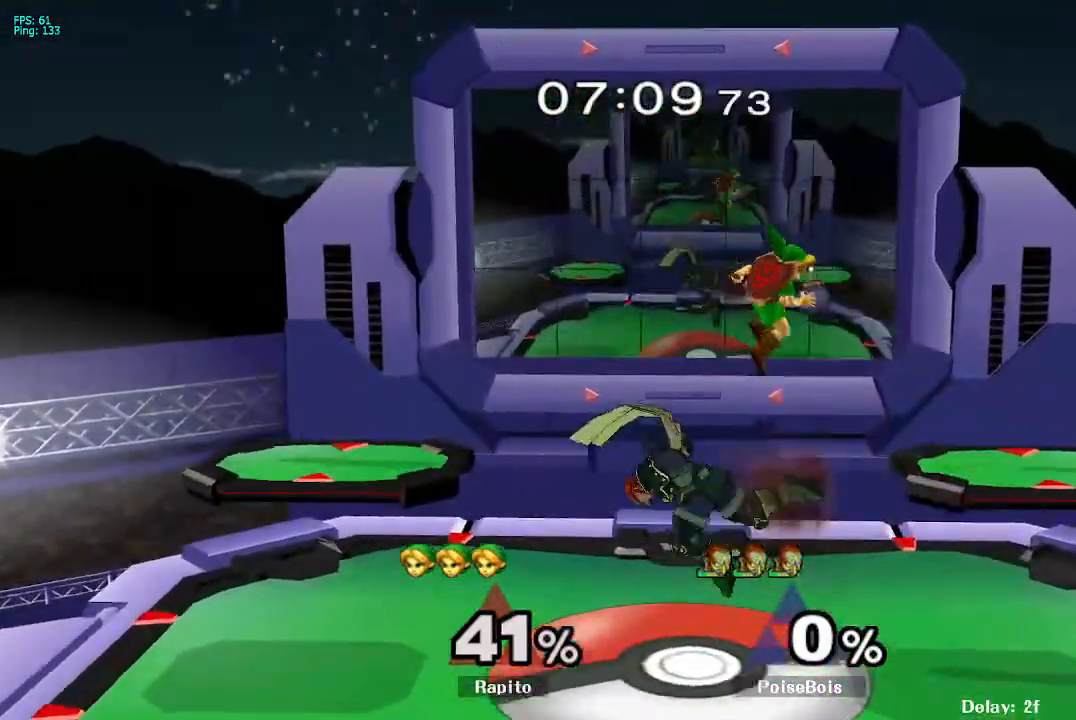
{"buttons": [], "left_stick": "center", "right_stick": "center", "events": [[33, "Z", "up"], [50, "Z", "down"], [117, "Z", "up"], [233, "Y", "down"], [267, "left_stick", "left"], [383, "Y", "up"], [467, "left_stick", "center"]]}
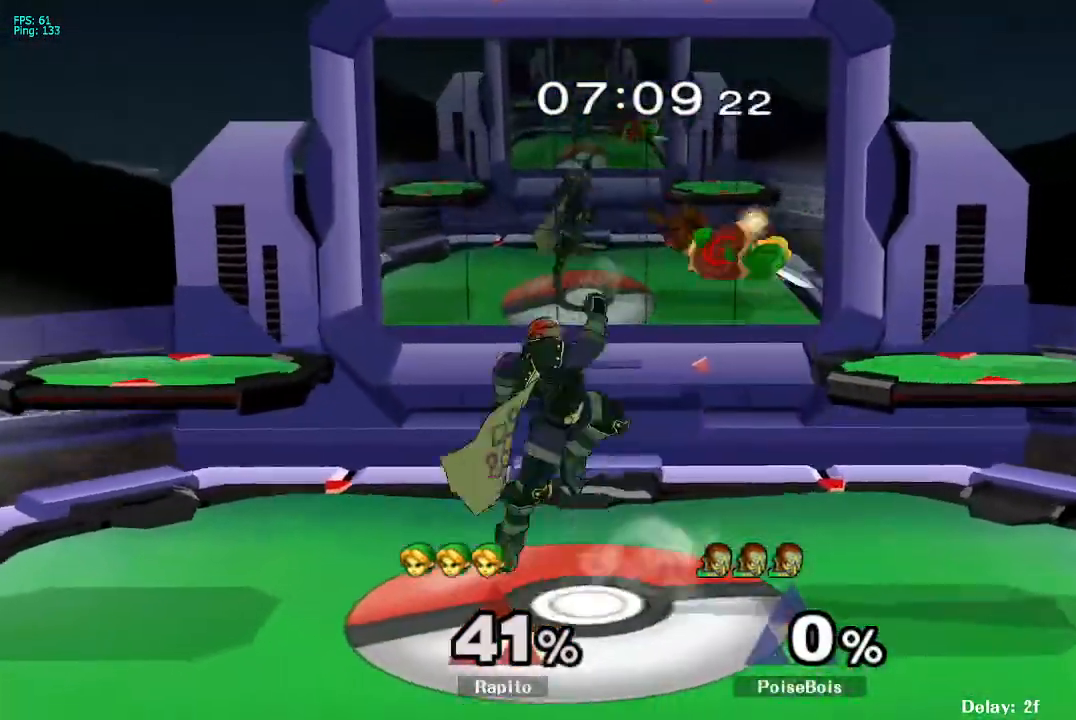
{"buttons": [], "left_stick": "center", "right_stick": "center", "events": [[33, "left_stick", "left"], [383, "right_stick", "right"], [467, "left_stick", "center"], [500, "right_stick", "center"]]}
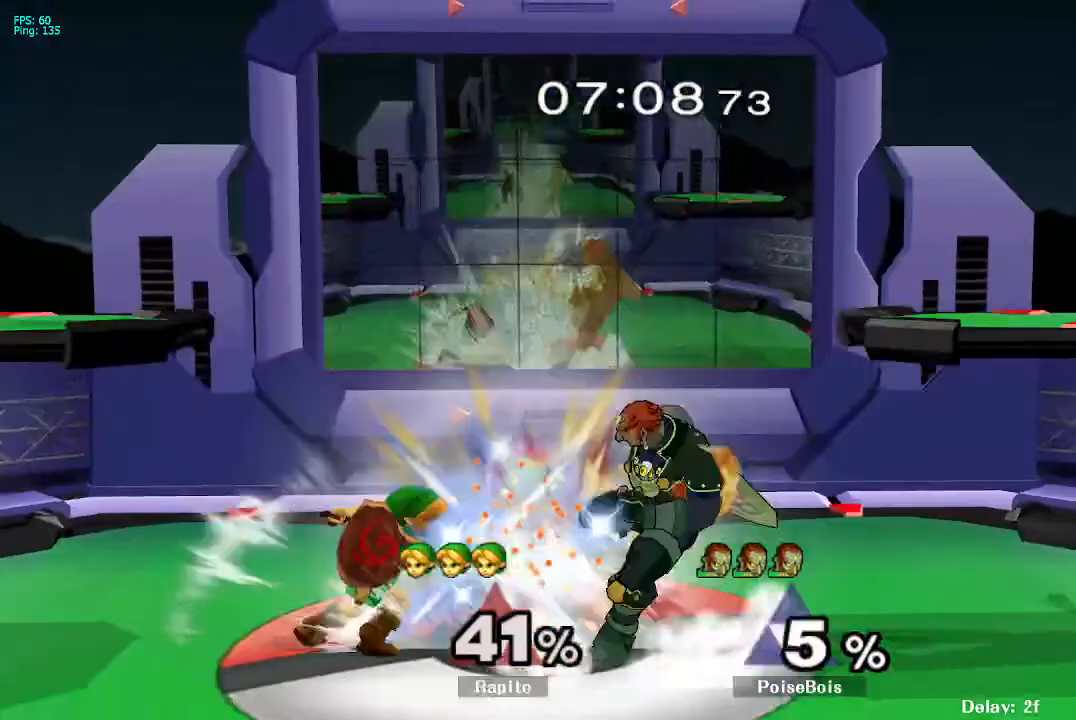
{"buttons": [], "left_stick": "center", "right_stick": "center", "events": [[200, "left_stick", "right"], [333, "left_stick", "up"], [350, "A", "down"], [383, "A", "up"], [450, "left_stick", "center"]]}
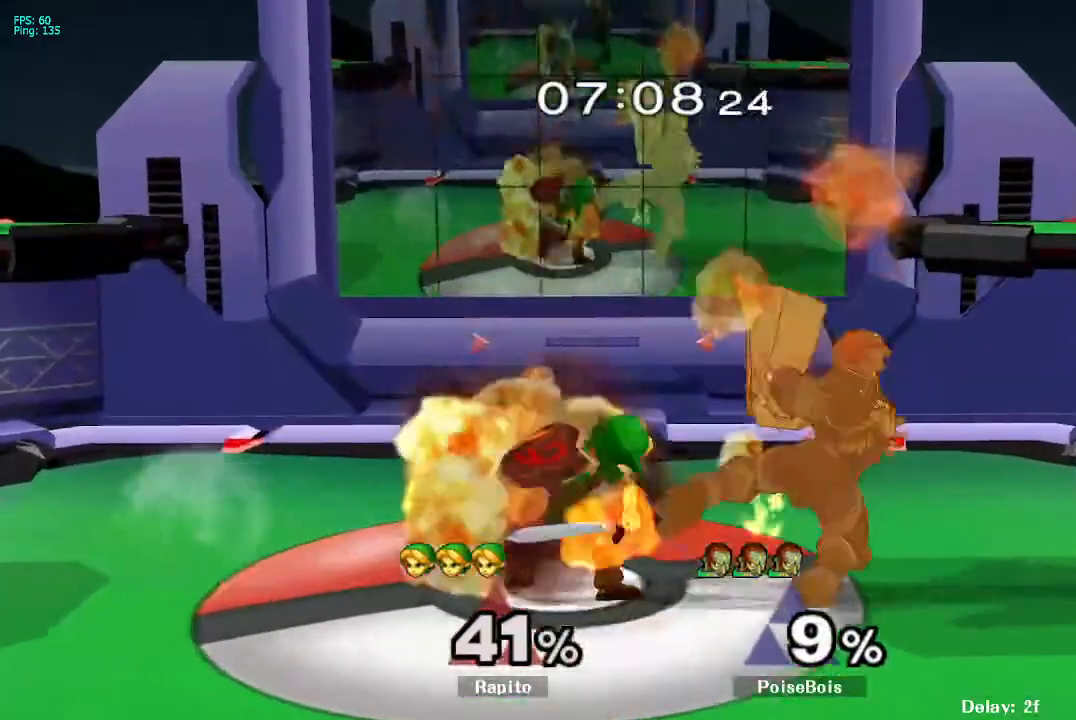
{"buttons": [], "left_stick": "center", "right_stick": "center", "events": []}
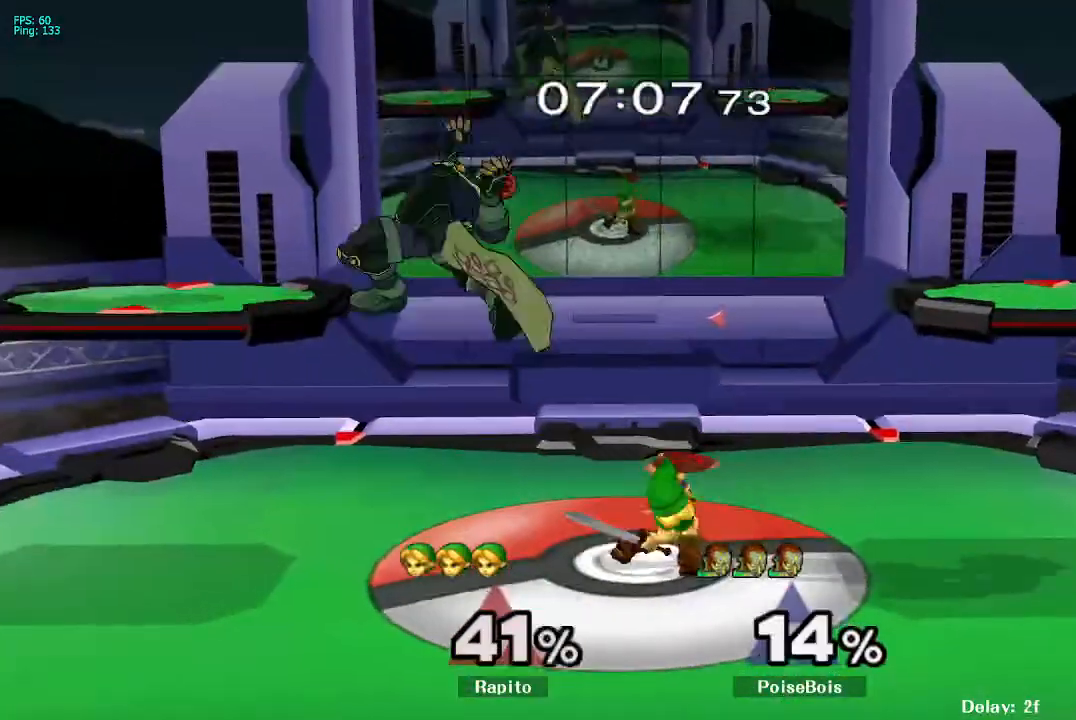
{"buttons": [], "left_stick": "center", "right_stick": "center", "events": [[383, "left_stick", "left"], [400, "Y", "down"], [433, "Y", "up"], [483, "left_stick", "center"]]}
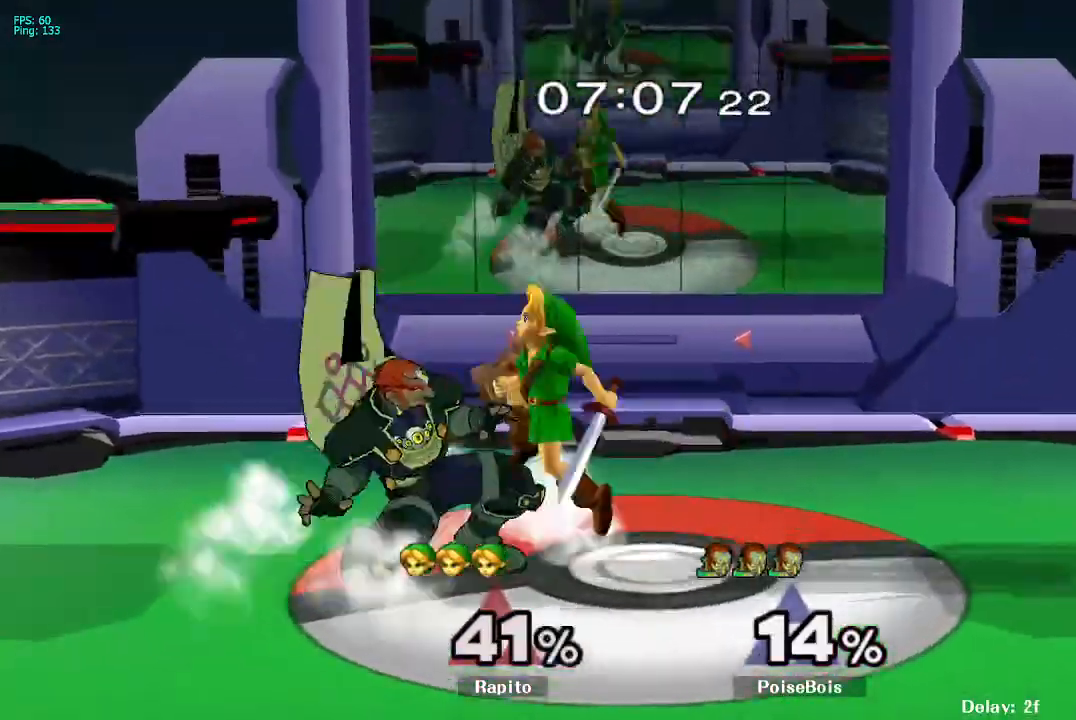
{"buttons": [], "left_stick": "center", "right_stick": "center", "events": [[17, "A", "down"], [100, "left_stick", "left"], [300, "A", "up"], [317, "left_stick", "down"], [350, "L1", "down"], [483, "L1", "up"], [483, "left_stick", "center"]]}